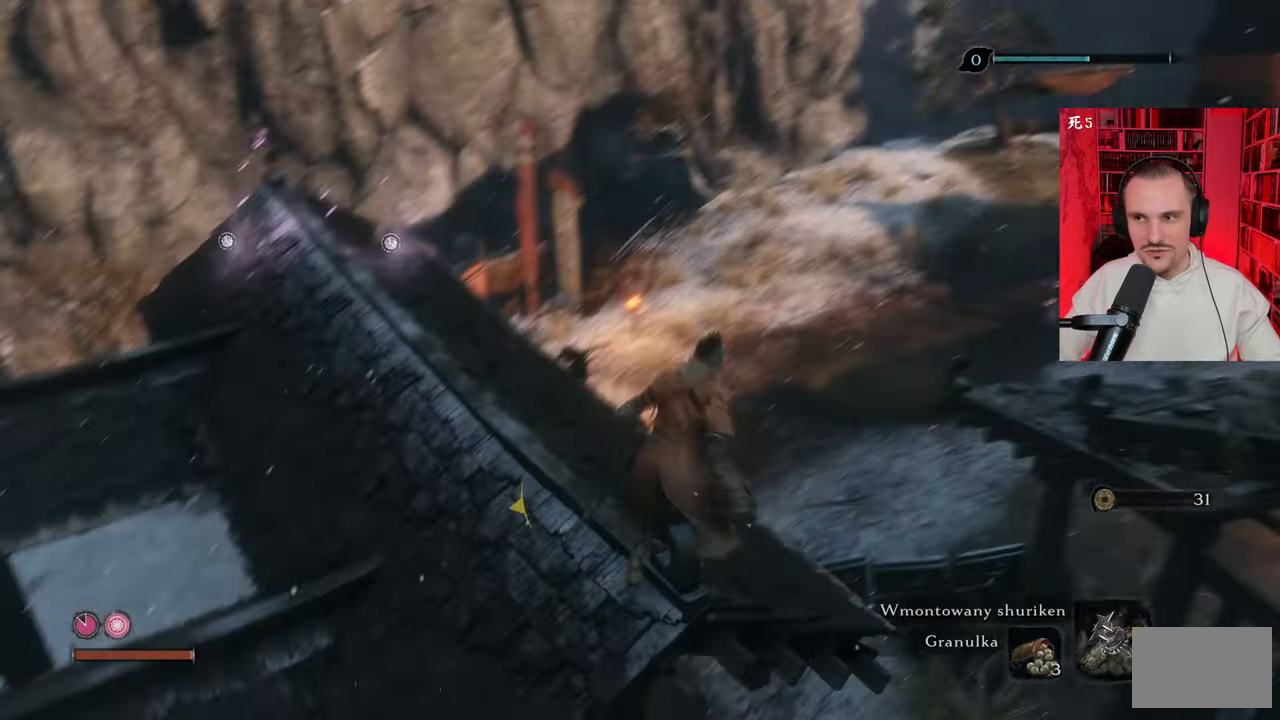
Gameplay with keyboard and mouse; each line is a JSON object with the keys and mouse buttons held at the frame after it. "events" lists presses ("down") and releases ("up") of "1", "2", "3", "4", "5", "a", "alt", "c", "caps_lock", "ctrl", "d", "e", "f", "g", "q", "r", "s", "shift", "space", "t", "tab", "v", "w", "x", "z", "mouse_left", "mouse_wheel" and "mouse_right" between this image and that frame as [ms after this image, input, new state], when the widget could be followed in between. "mouse_left", "mouse_wheel", "mouse_right" = the "left", "wheel", "right" buttons of the "mouse" list. No other keys are recorded. "wheel" means that the mouse wheel is clicked or scrolled. Not read: mouse_move.
{"keys": ["w"], "mouse": [], "events": [[383, "w", "down"]]}
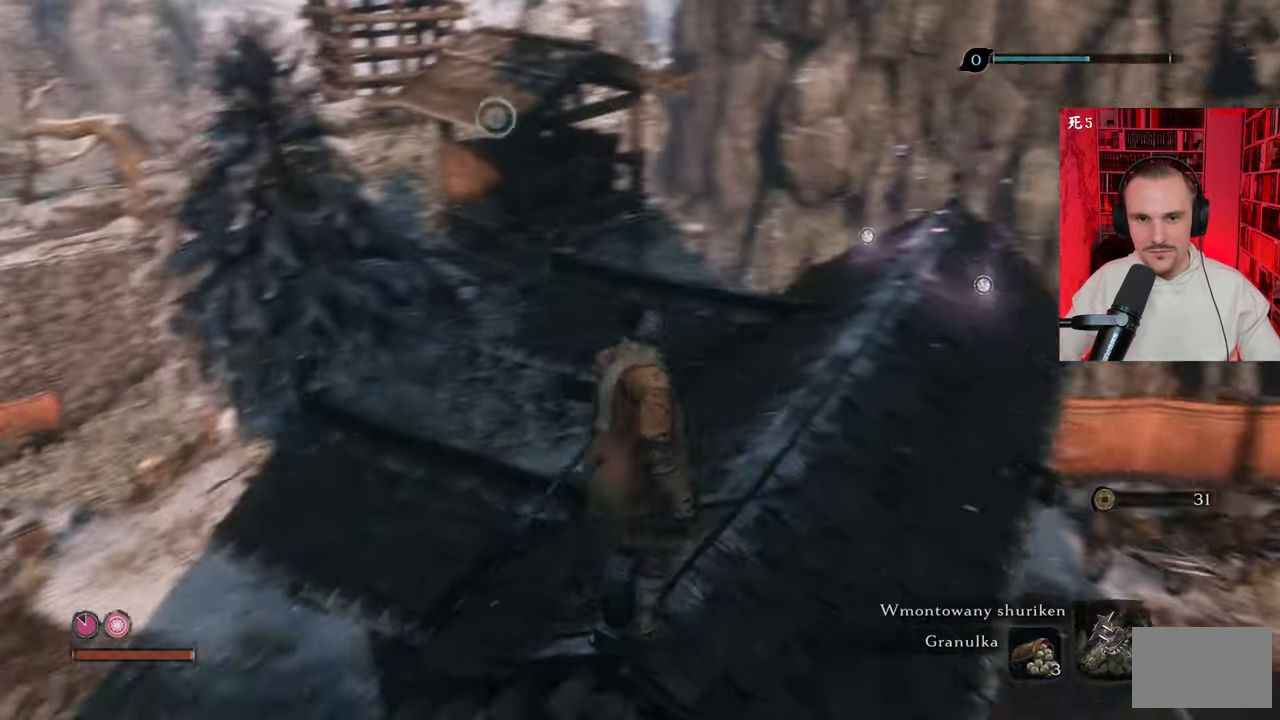
{"keys": ["d", "w"], "mouse": [], "events": [[33, "d", "down"]]}
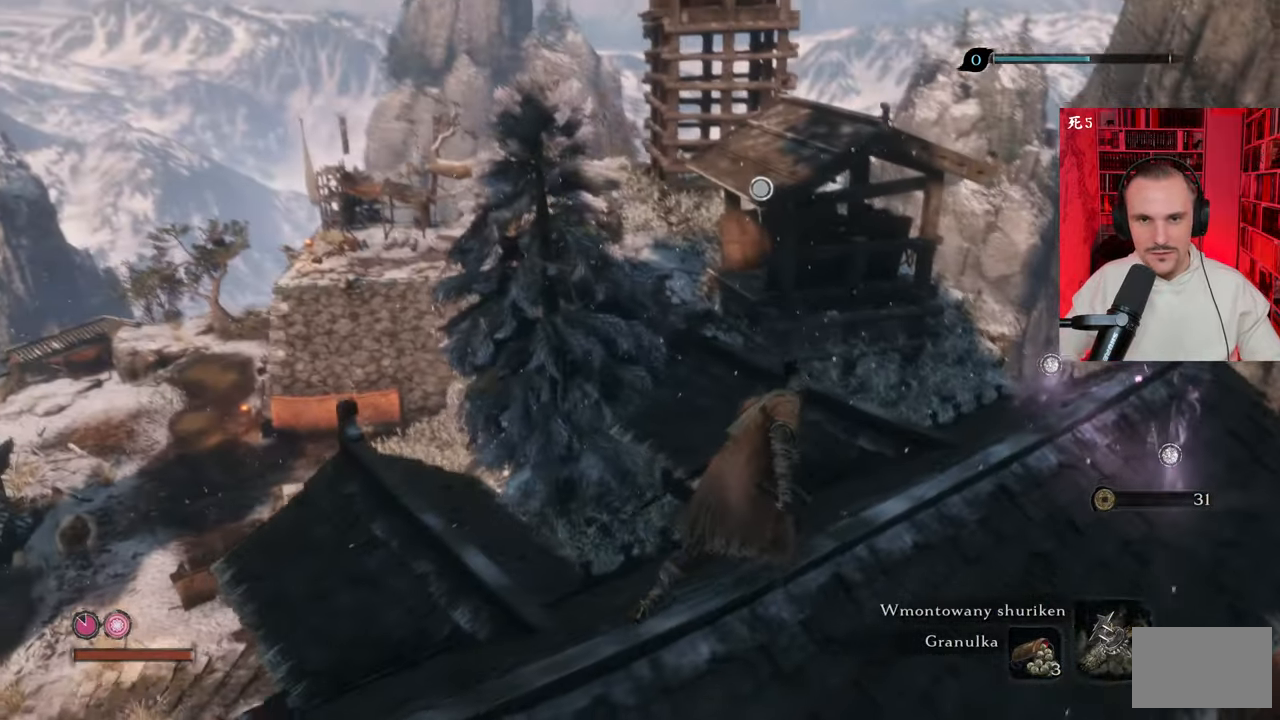
{"keys": [], "mouse": [], "events": [[233, "w", "up"], [366, "d", "up"]]}
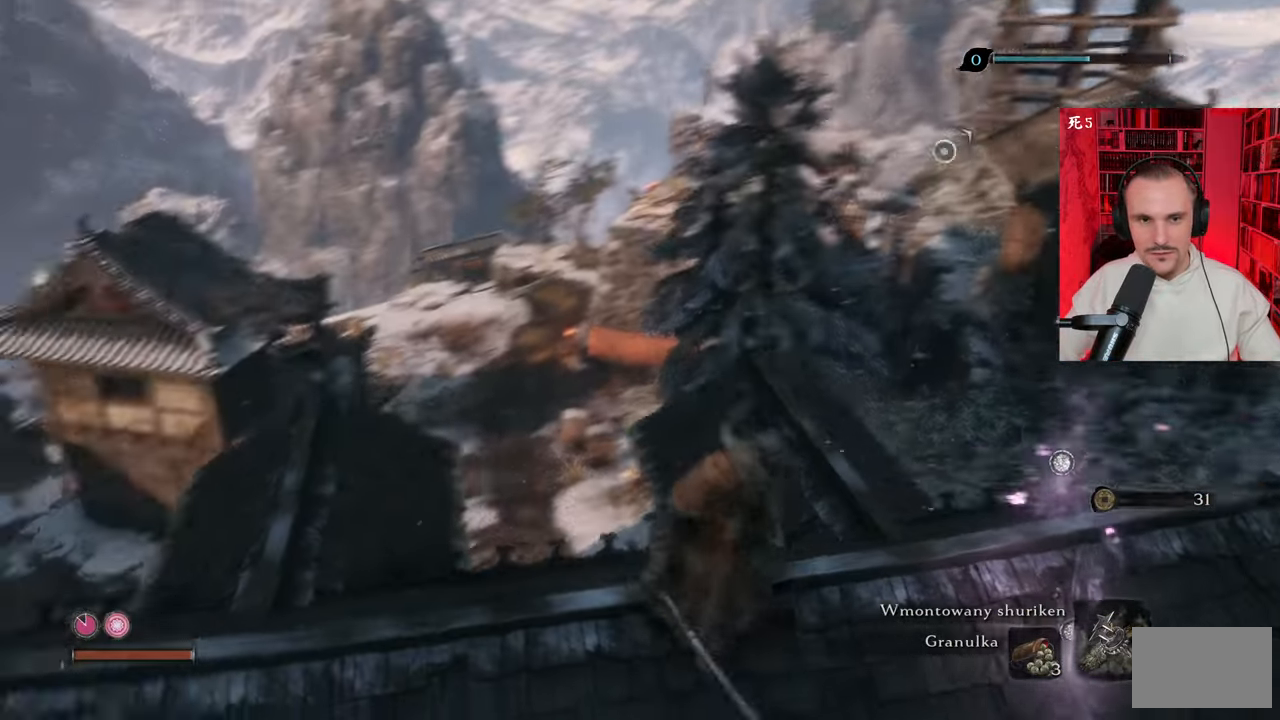
{"keys": [], "mouse": [], "events": []}
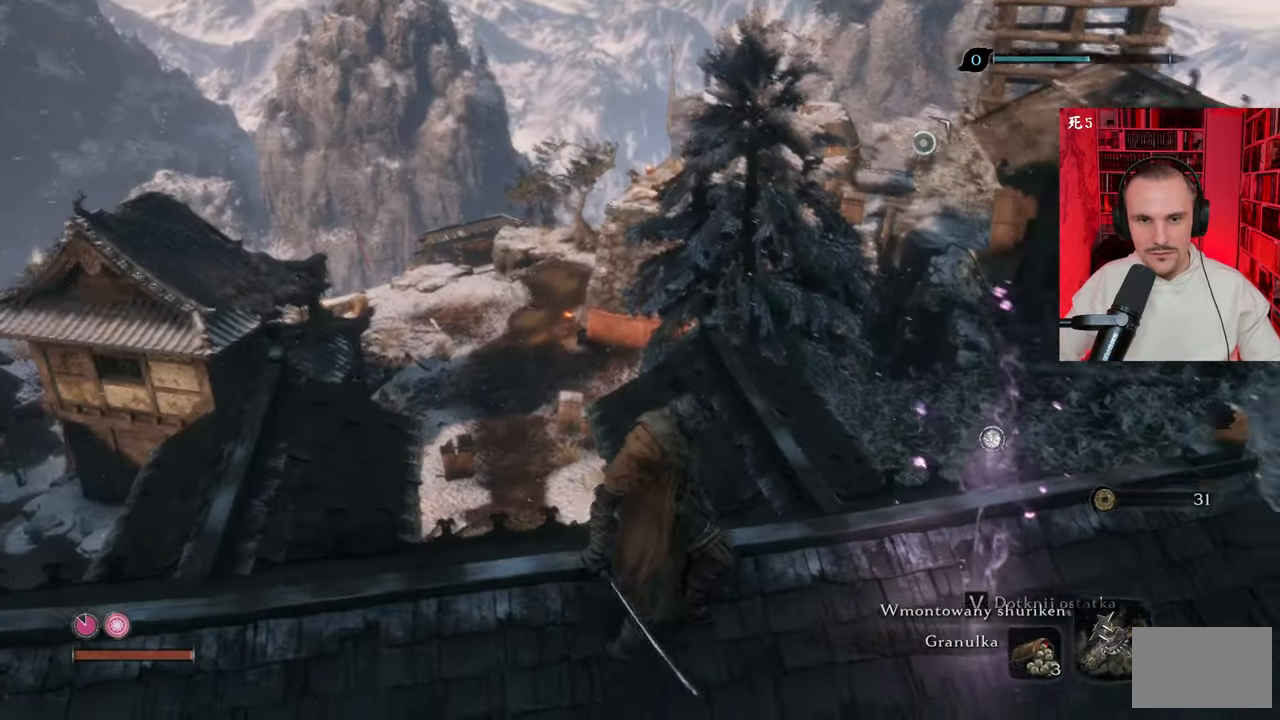
{"keys": [], "mouse": [], "events": [[166, "w", "down"], [400, "w", "up"]]}
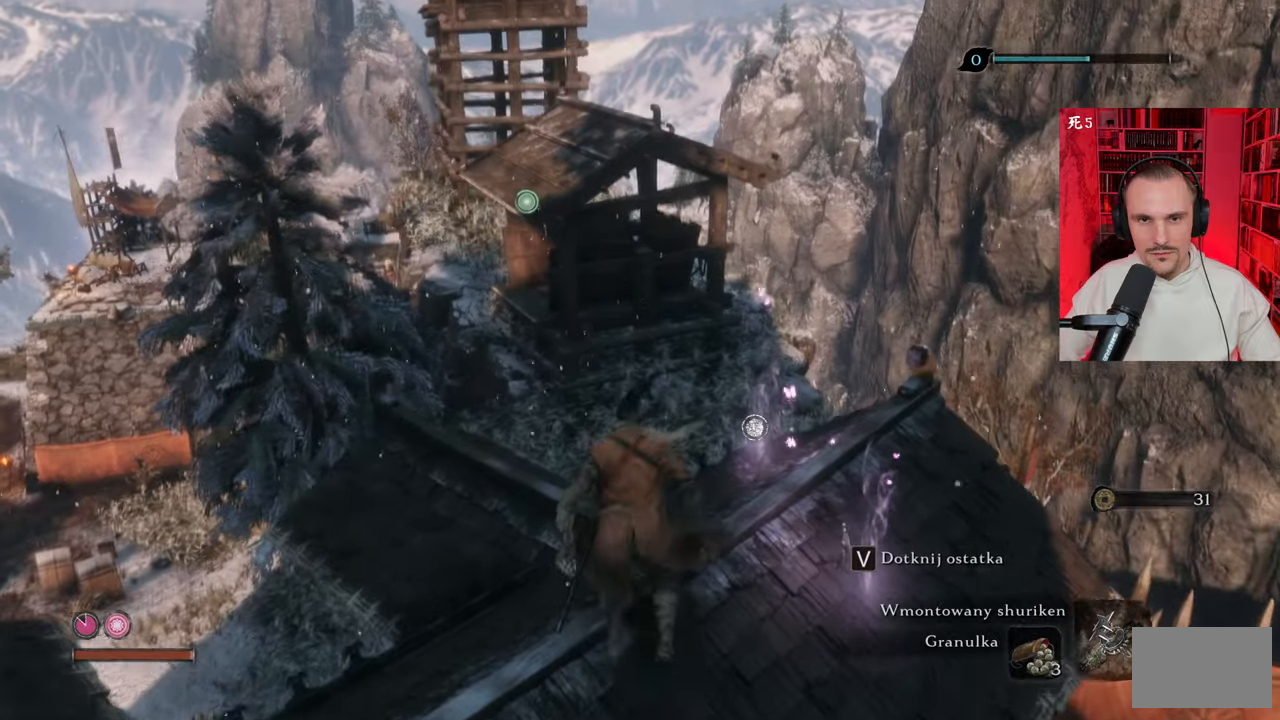
{"keys": ["ctrl"], "mouse": [], "events": [[466, "ctrl", "down"]]}
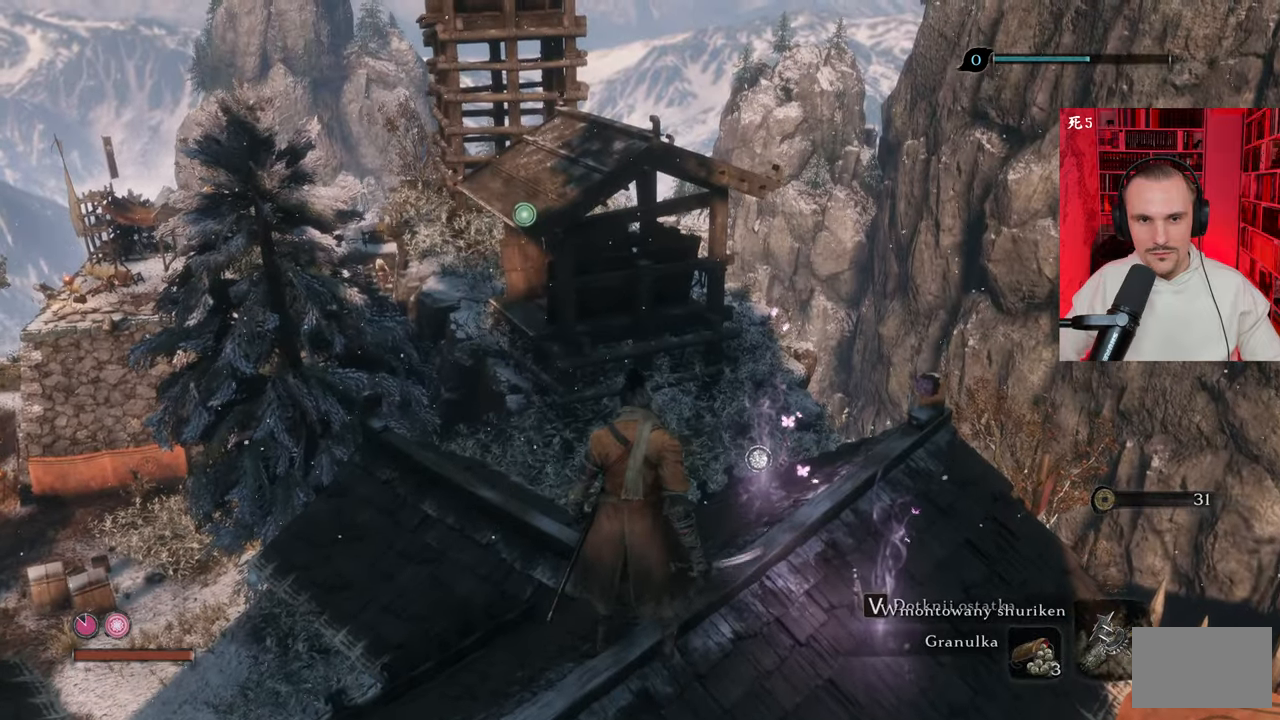
{"keys": [], "mouse": [], "events": [[66, "ctrl", "up"]]}
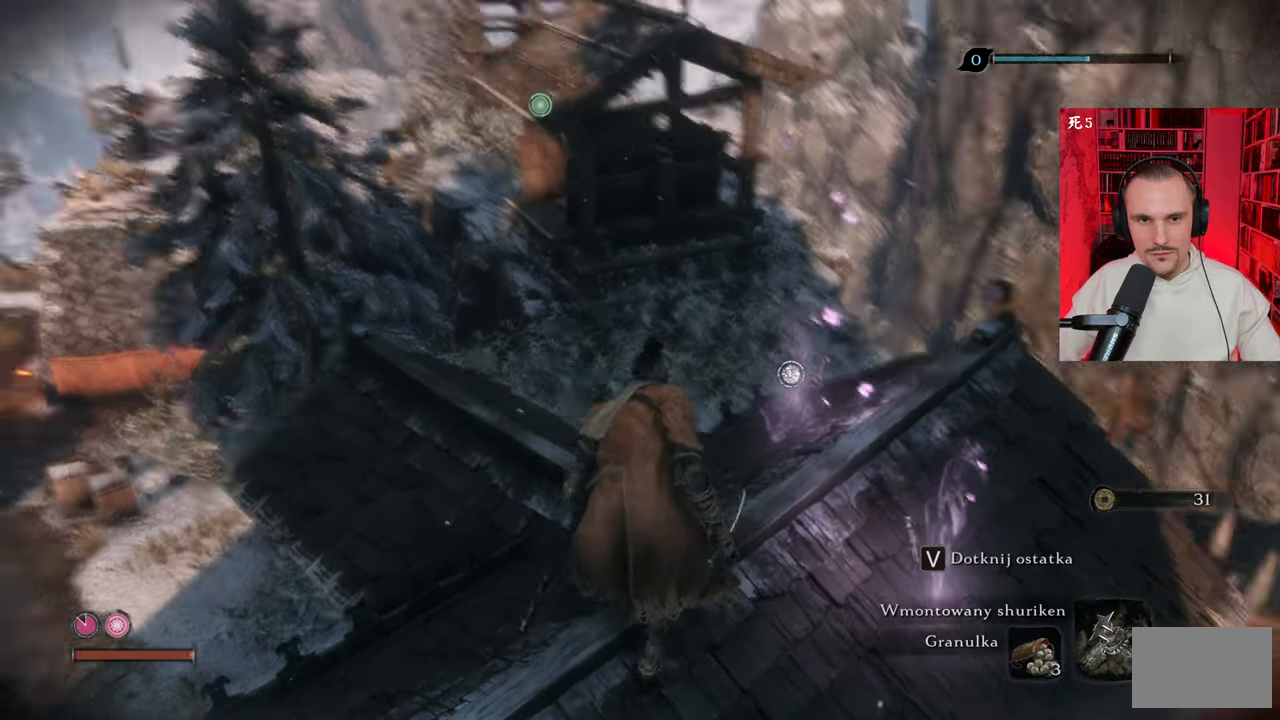
{"keys": [], "mouse": [], "events": []}
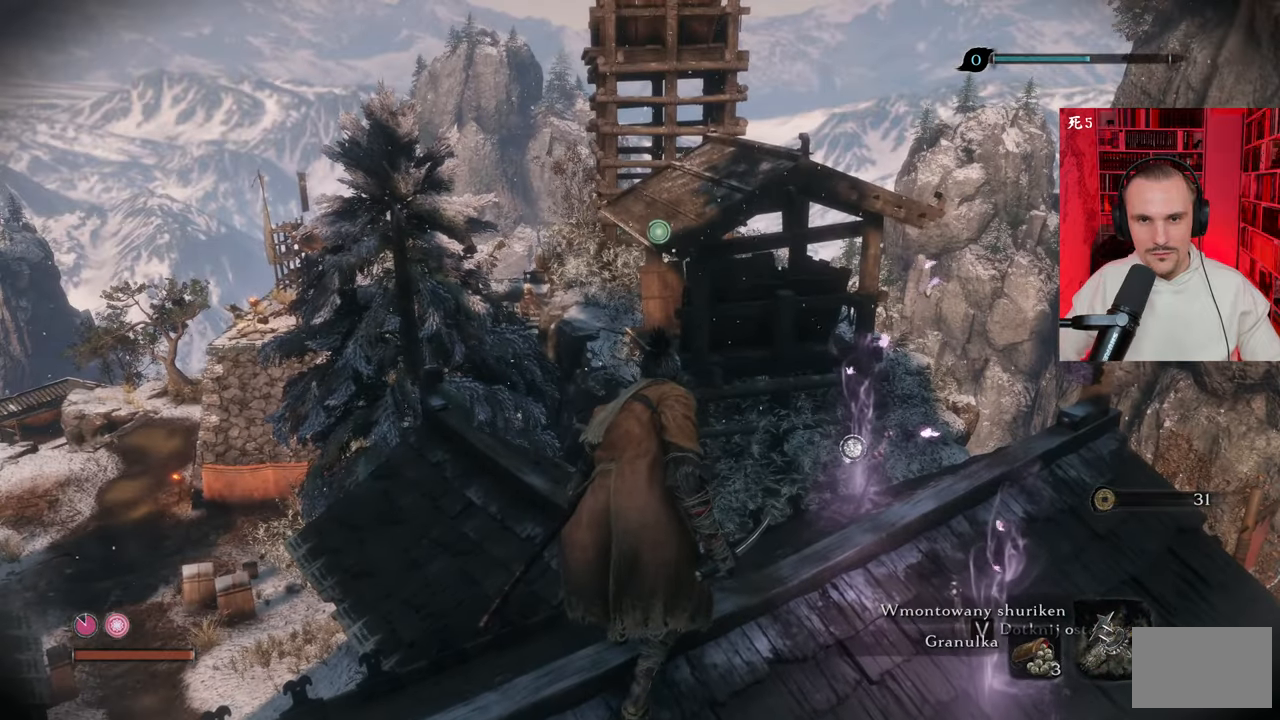
{"keys": ["f"], "mouse": [], "events": [[466, "f", "down"]]}
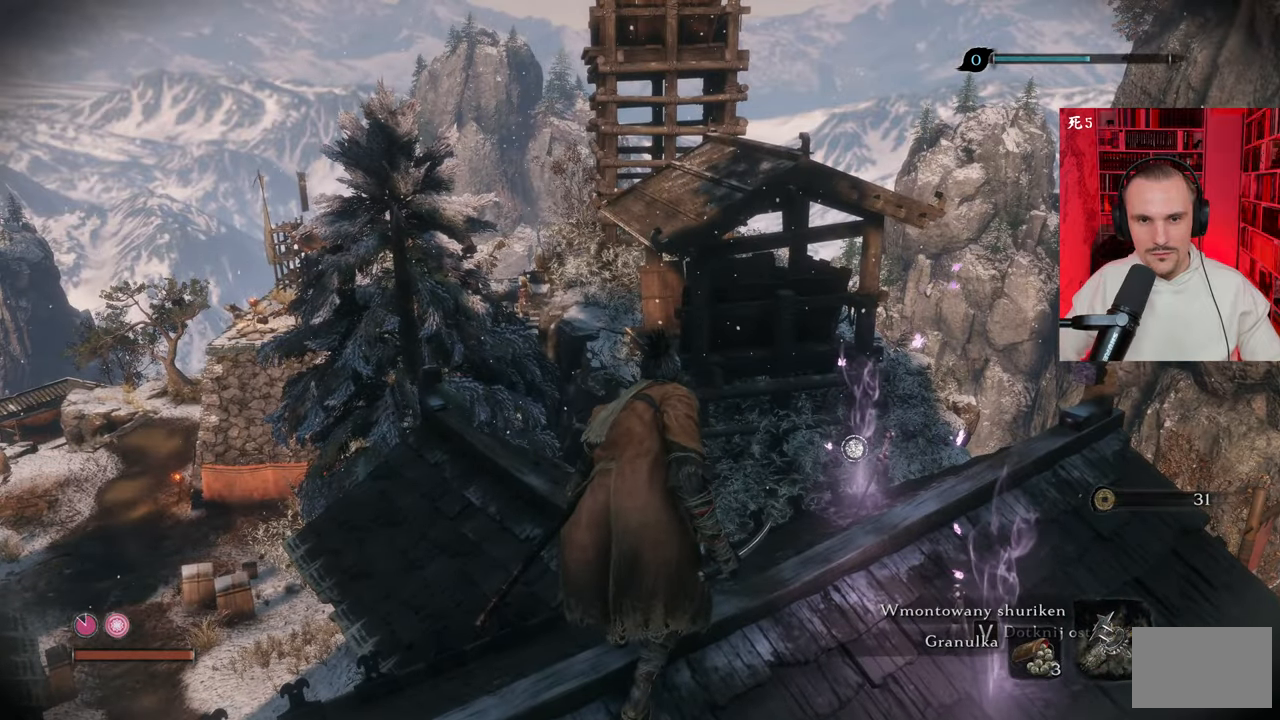
{"keys": [], "mouse": [], "events": [[66, "f", "up"], [100, "f", "down"], [200, "f", "up"]]}
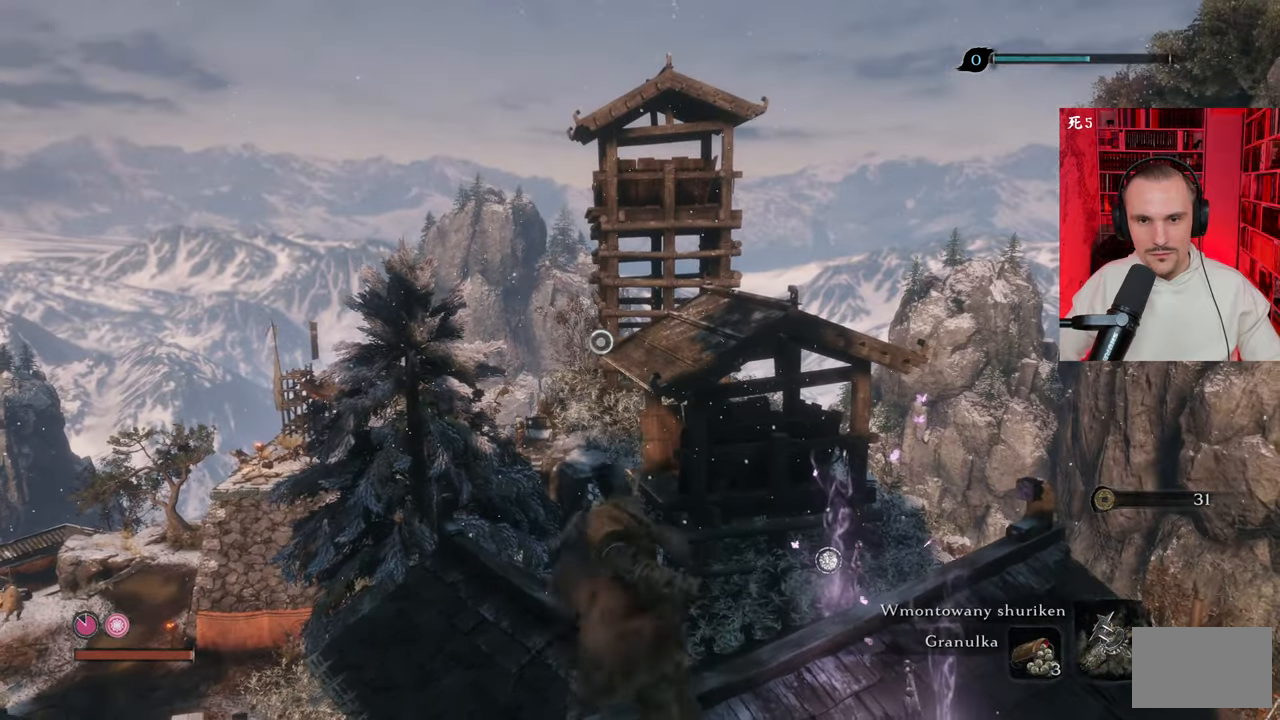
{"keys": [], "mouse": [], "events": []}
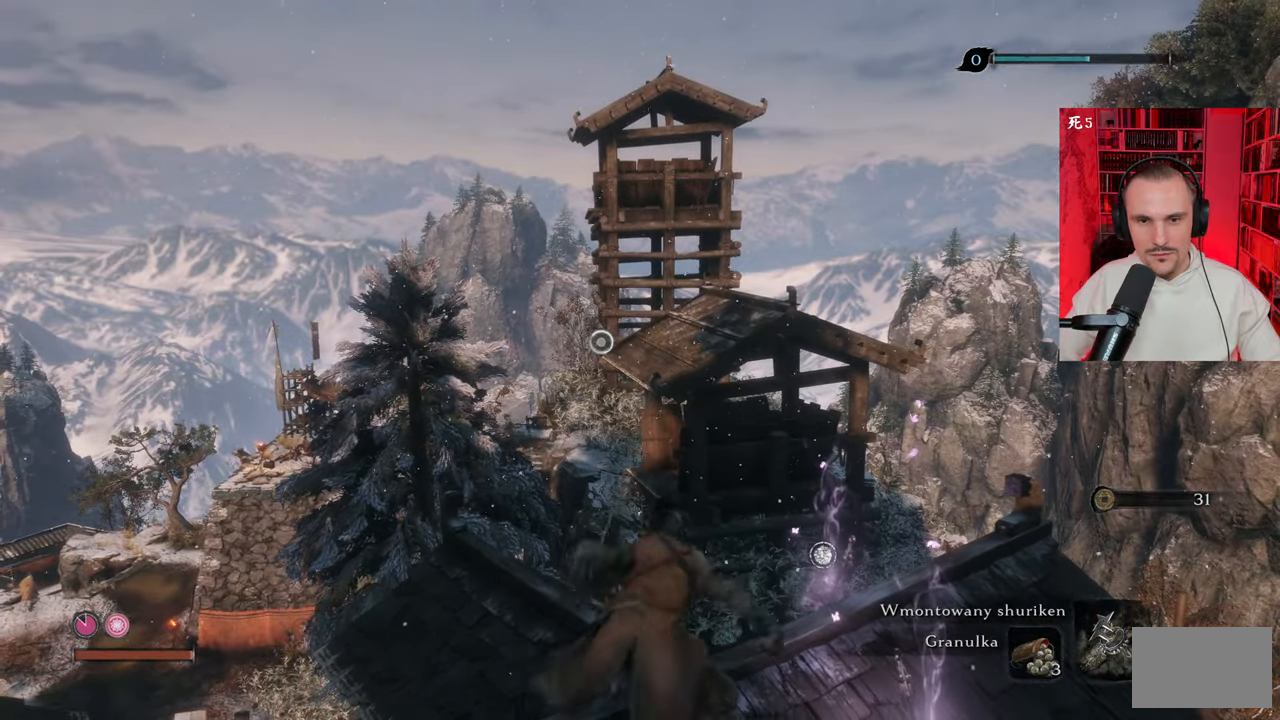
{"keys": [], "mouse": [], "events": []}
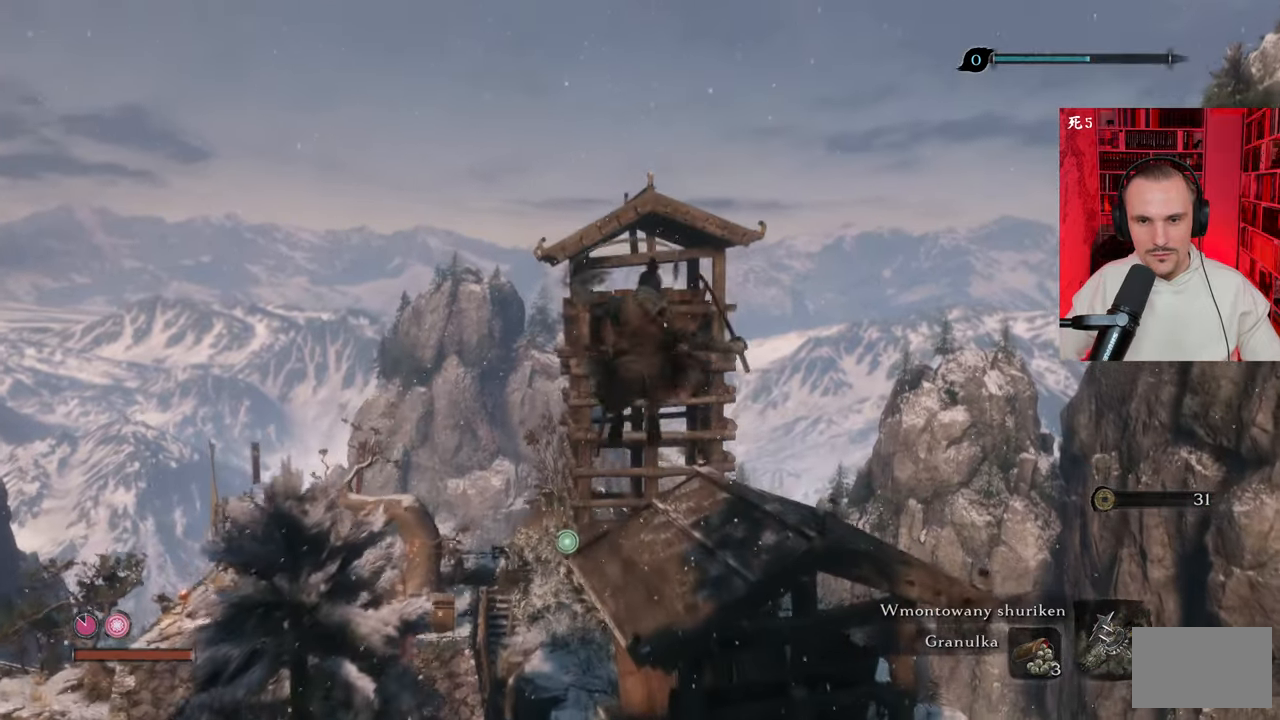
{"keys": [], "mouse": [], "events": []}
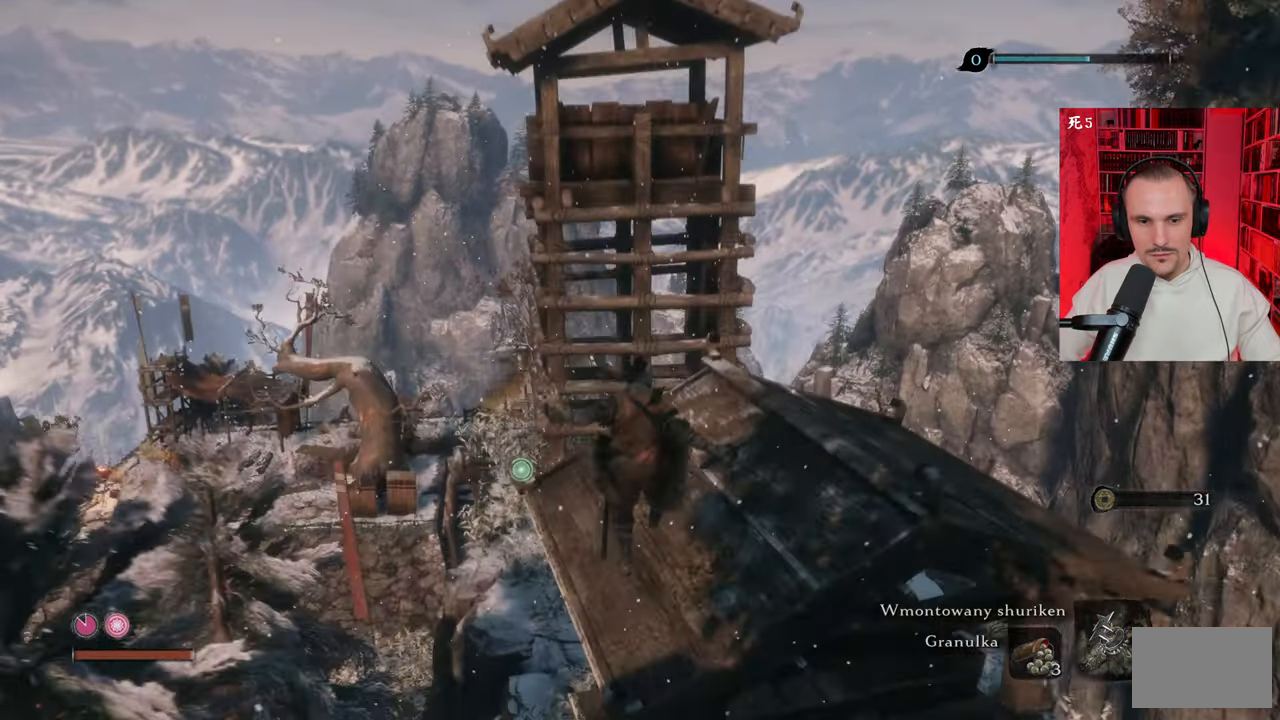
{"keys": [], "mouse": [], "events": []}
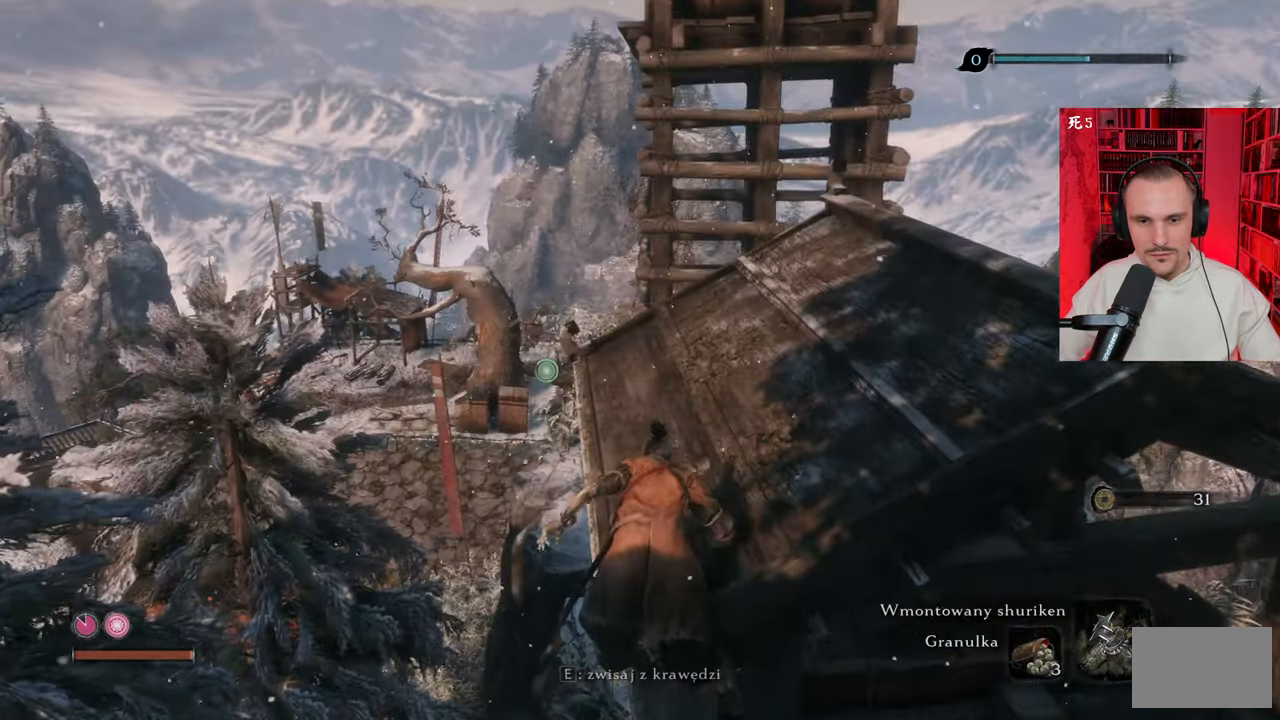
{"keys": ["d", "w"], "mouse": [], "events": [[16, "d", "down"], [16, "w", "down"]]}
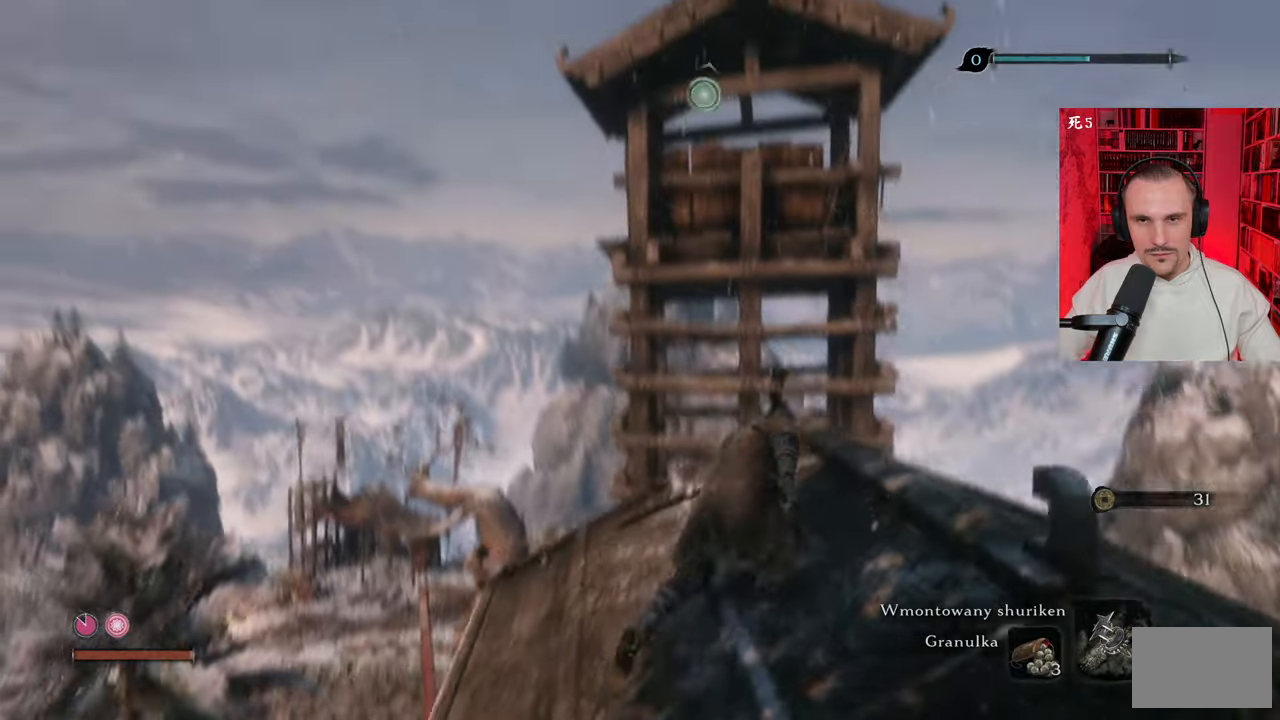
{"keys": [], "mouse": [], "events": [[216, "w", "up"], [250, "d", "up"], [383, "f", "down"], [416, "f", "up"]]}
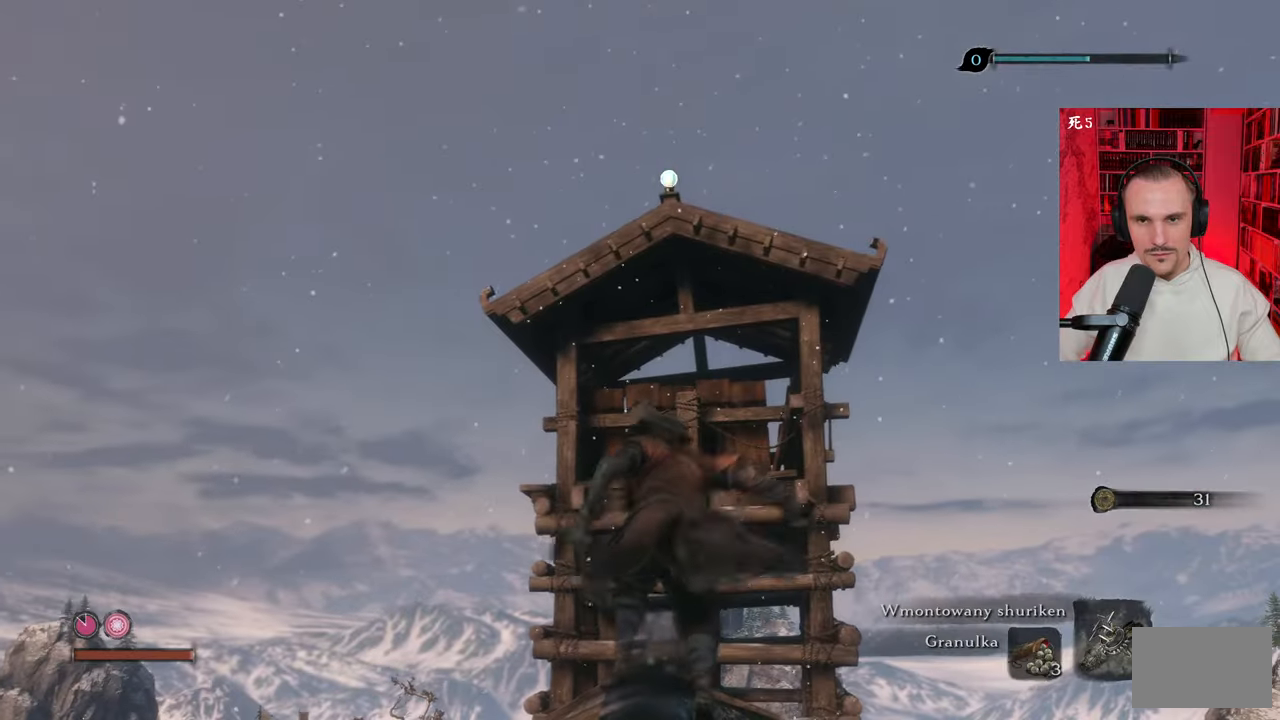
{"keys": [], "mouse": [], "events": [[16, "f", "down"], [83, "f", "up"]]}
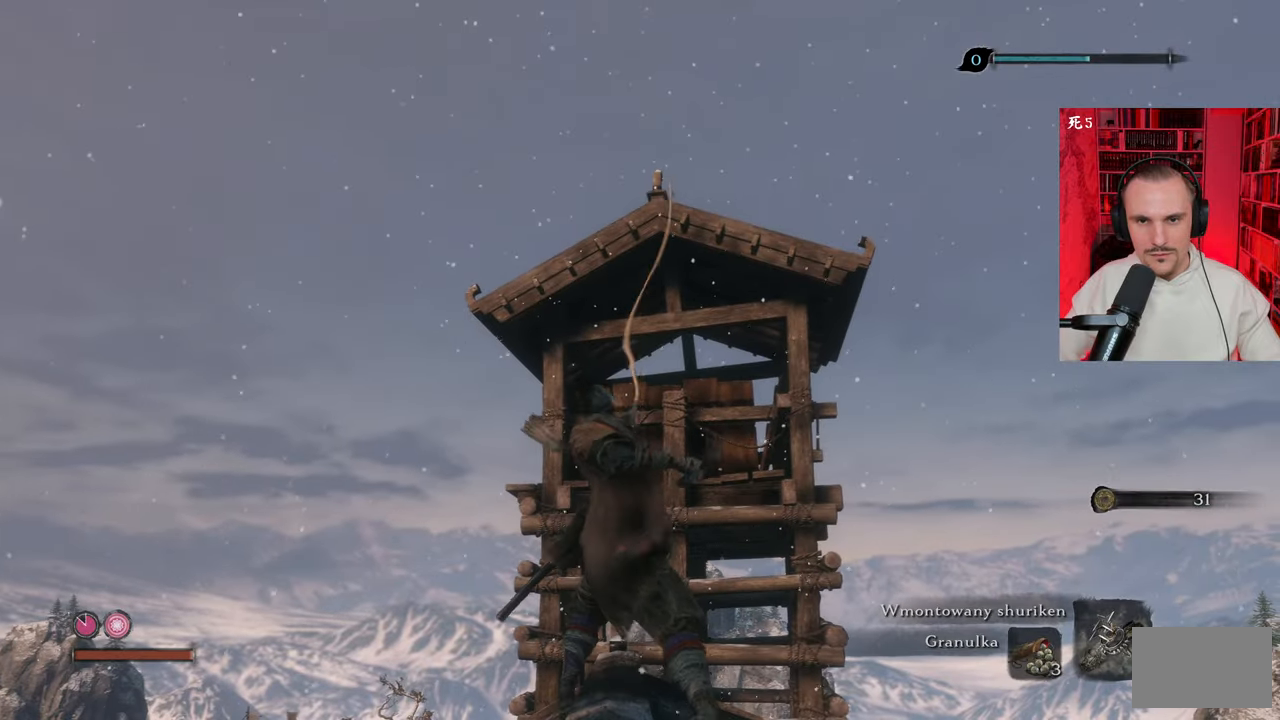
{"keys": [], "mouse": [], "events": []}
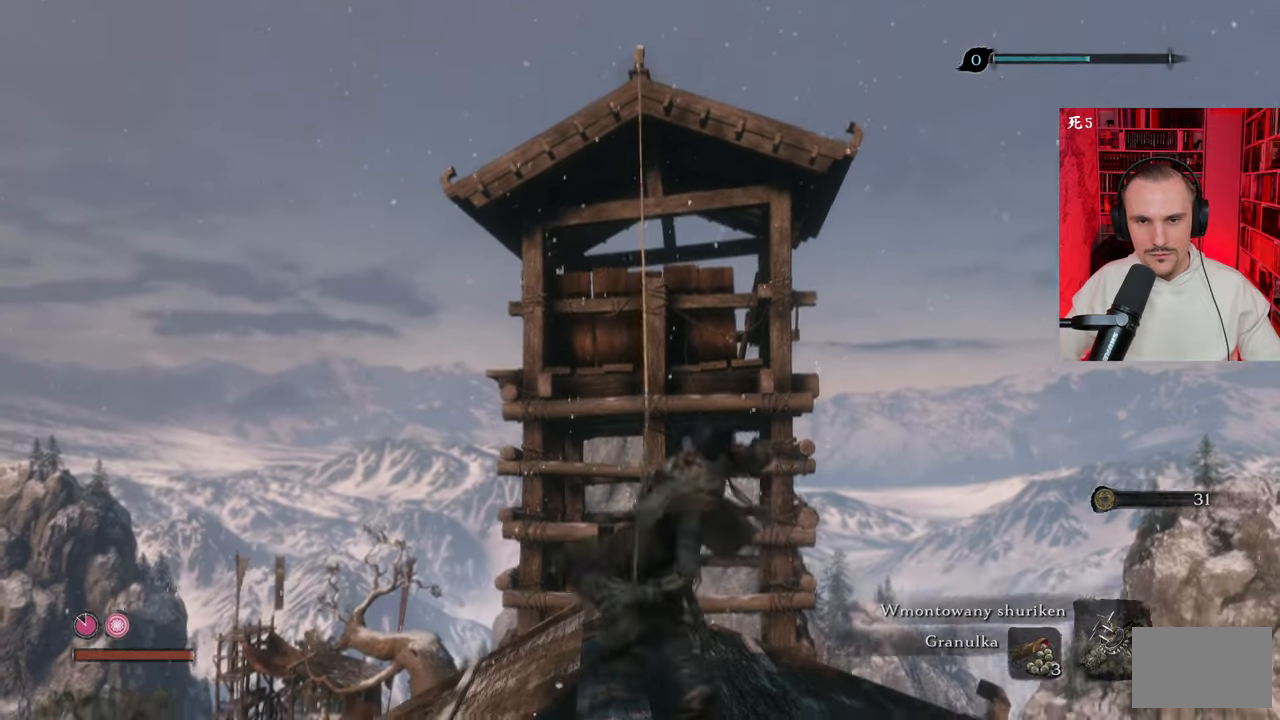
{"keys": [], "mouse": [], "events": []}
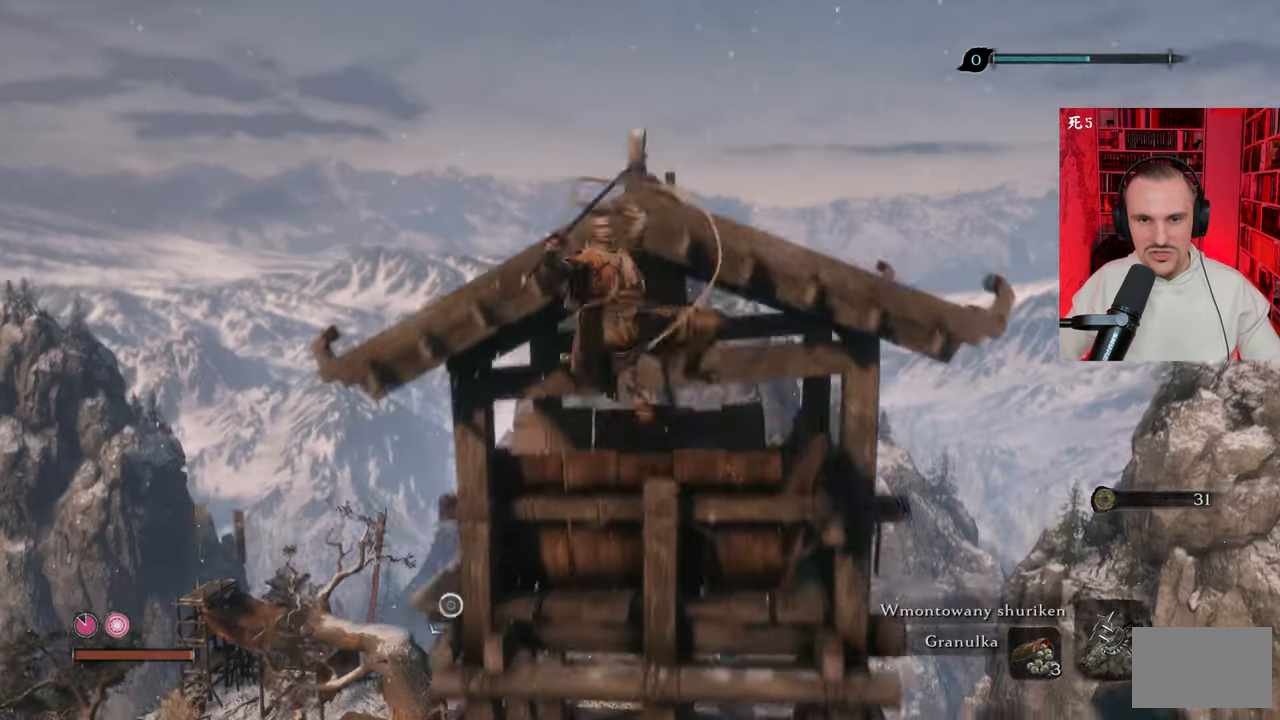
{"keys": [], "mouse": [], "events": []}
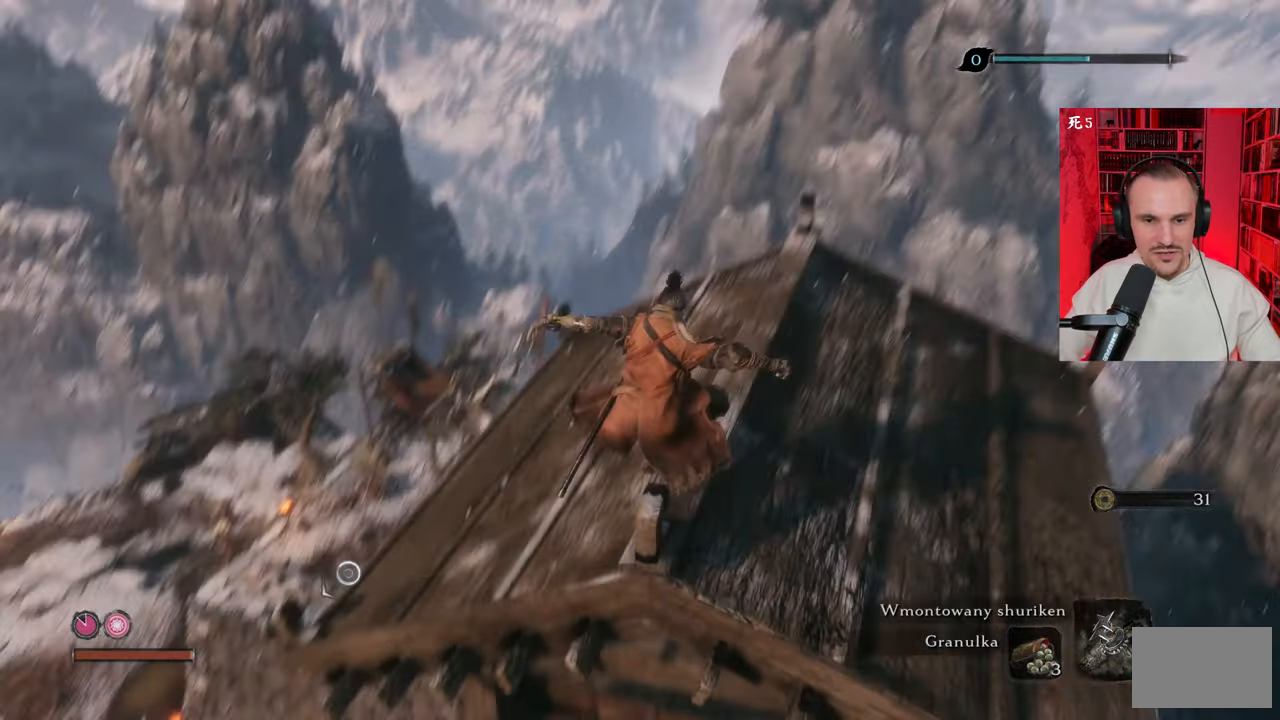
{"keys": ["w"], "mouse": [], "events": [[333, "w", "down"]]}
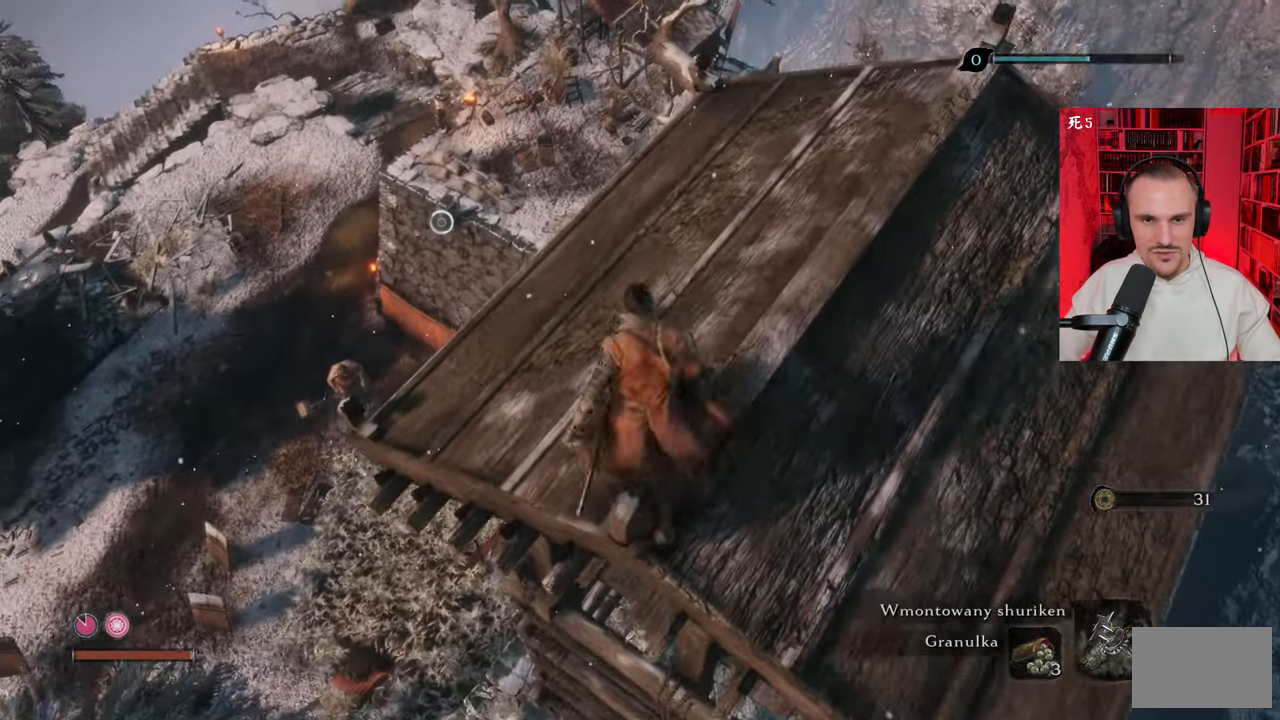
{"keys": ["w"], "mouse": [], "events": [[16, "d", "down"], [433, "d", "up"]]}
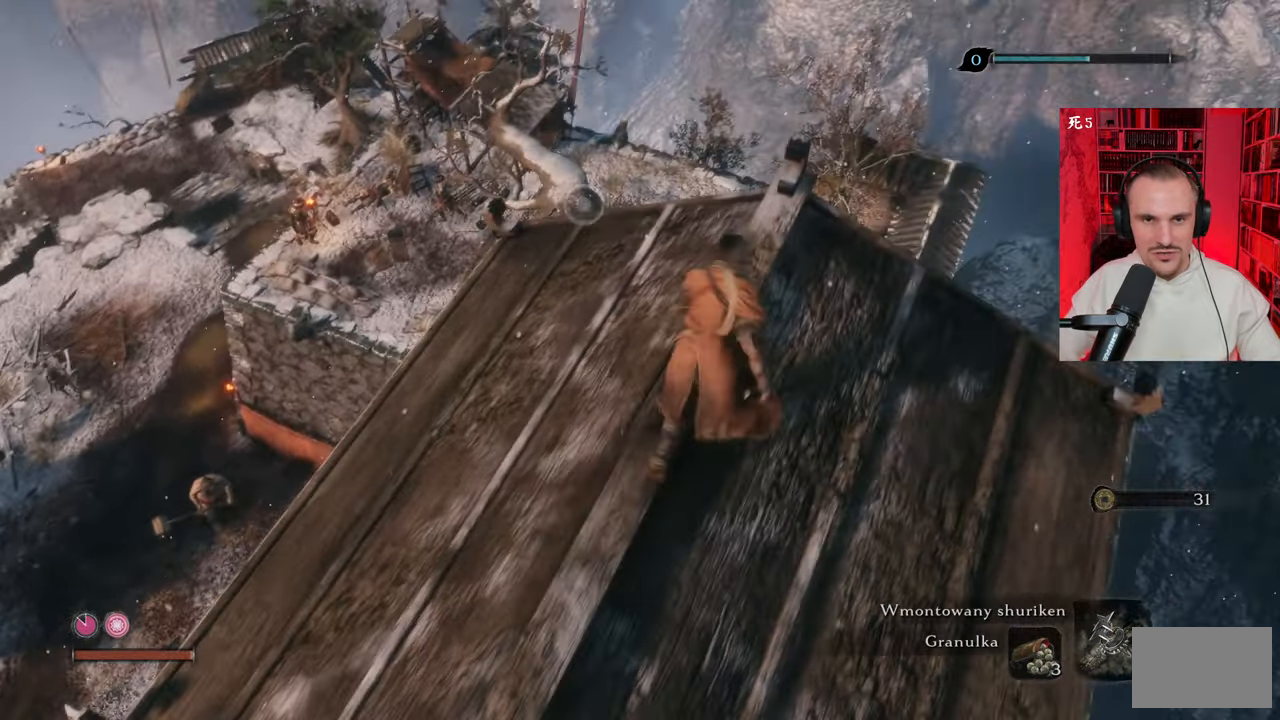
{"keys": [], "mouse": [], "events": [[166, "w", "up"]]}
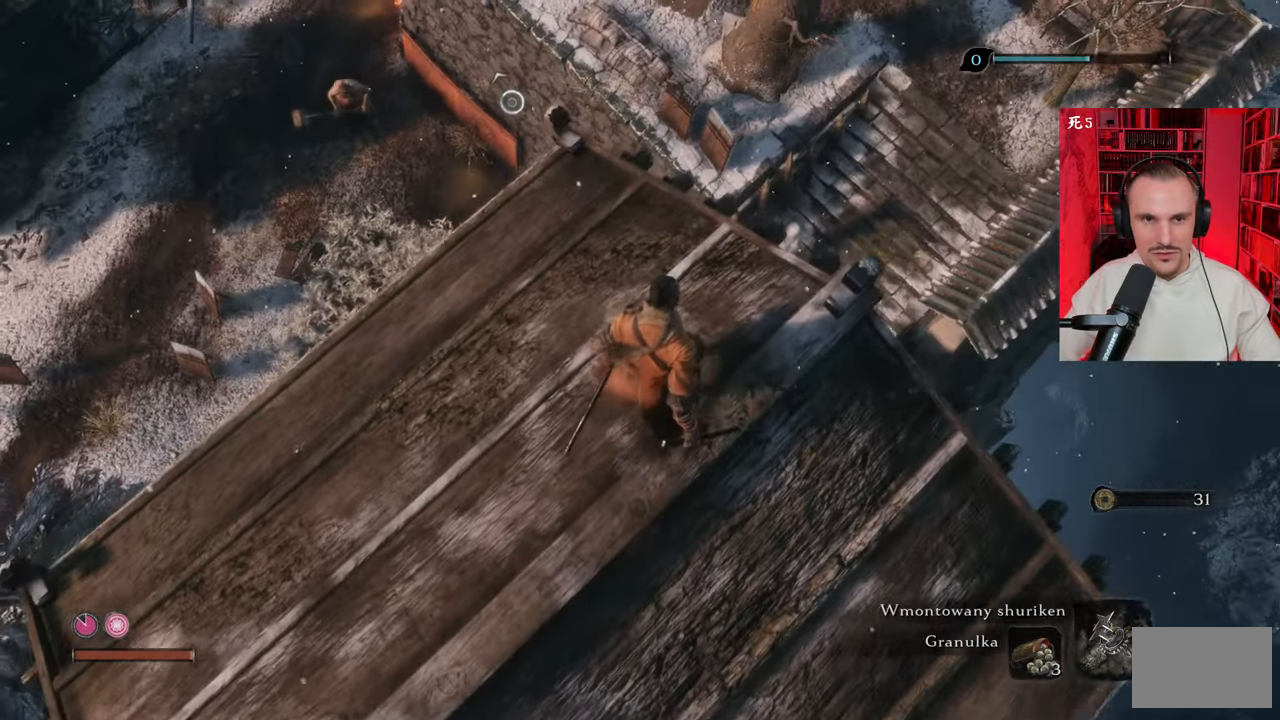
{"keys": [], "mouse": [], "events": []}
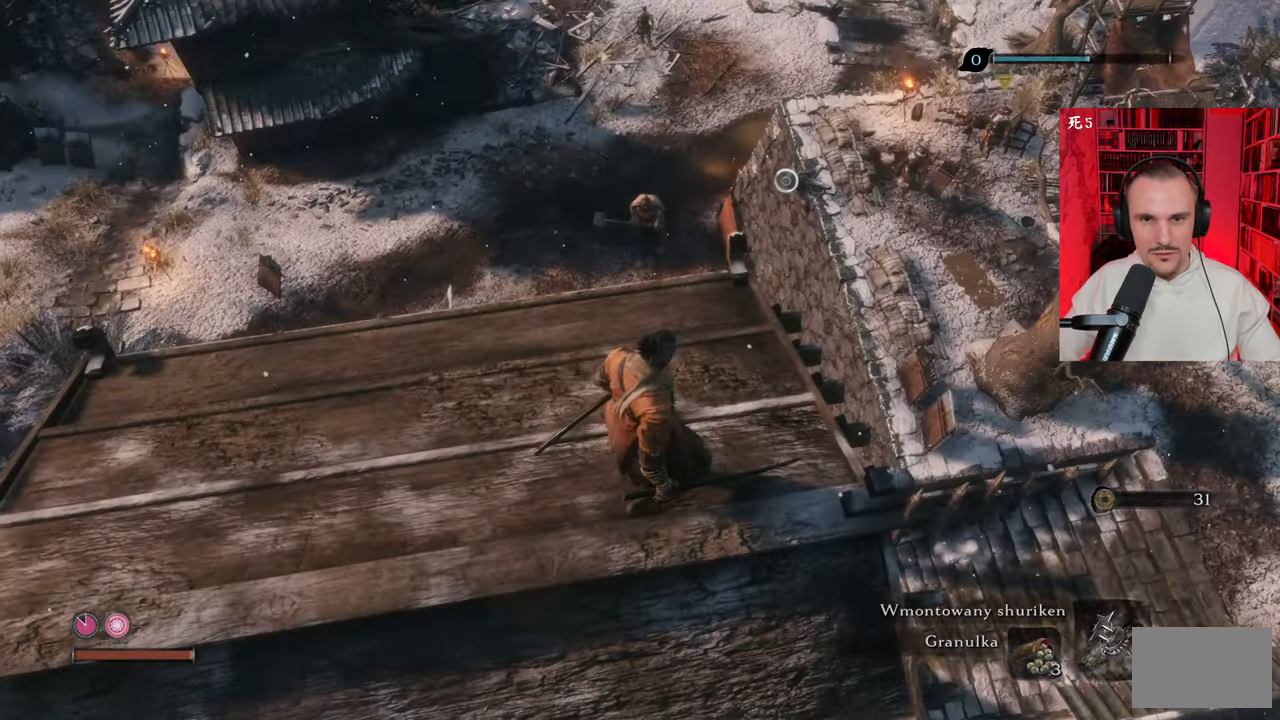
{"keys": [], "mouse": [], "events": [[116, "tab", "down"], [200, "tab", "up"]]}
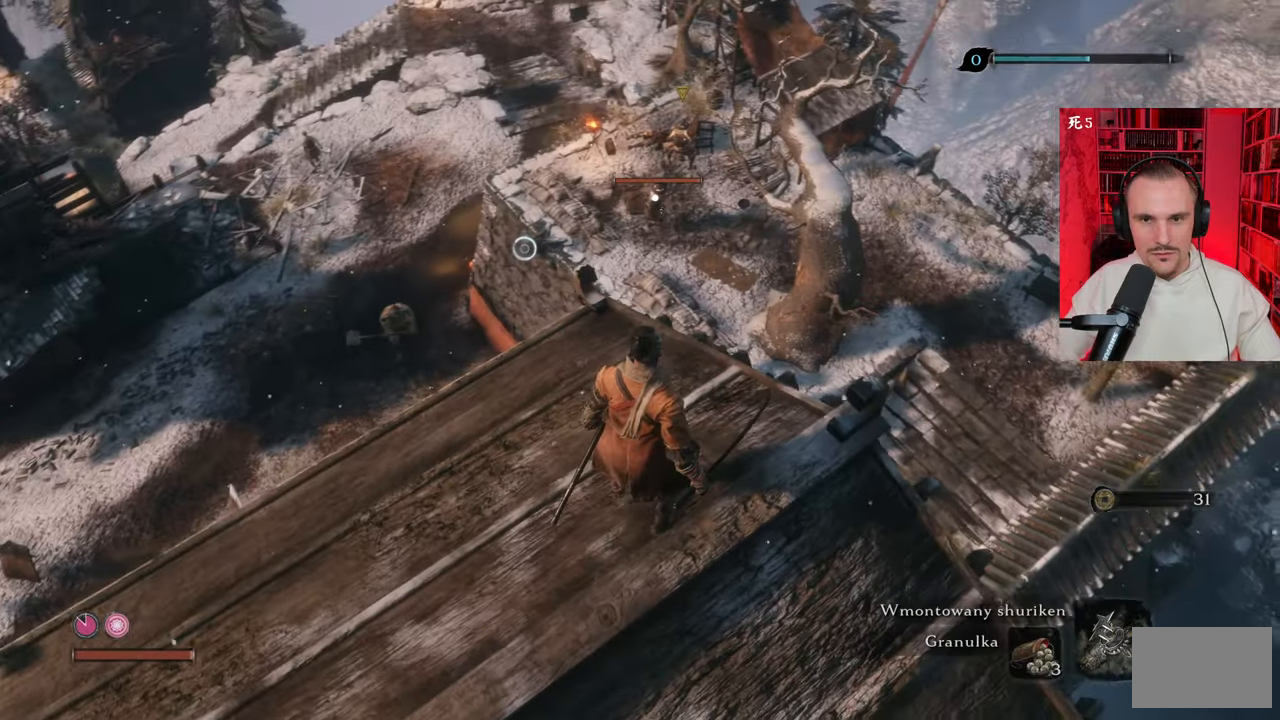
{"keys": [], "mouse": [], "events": []}
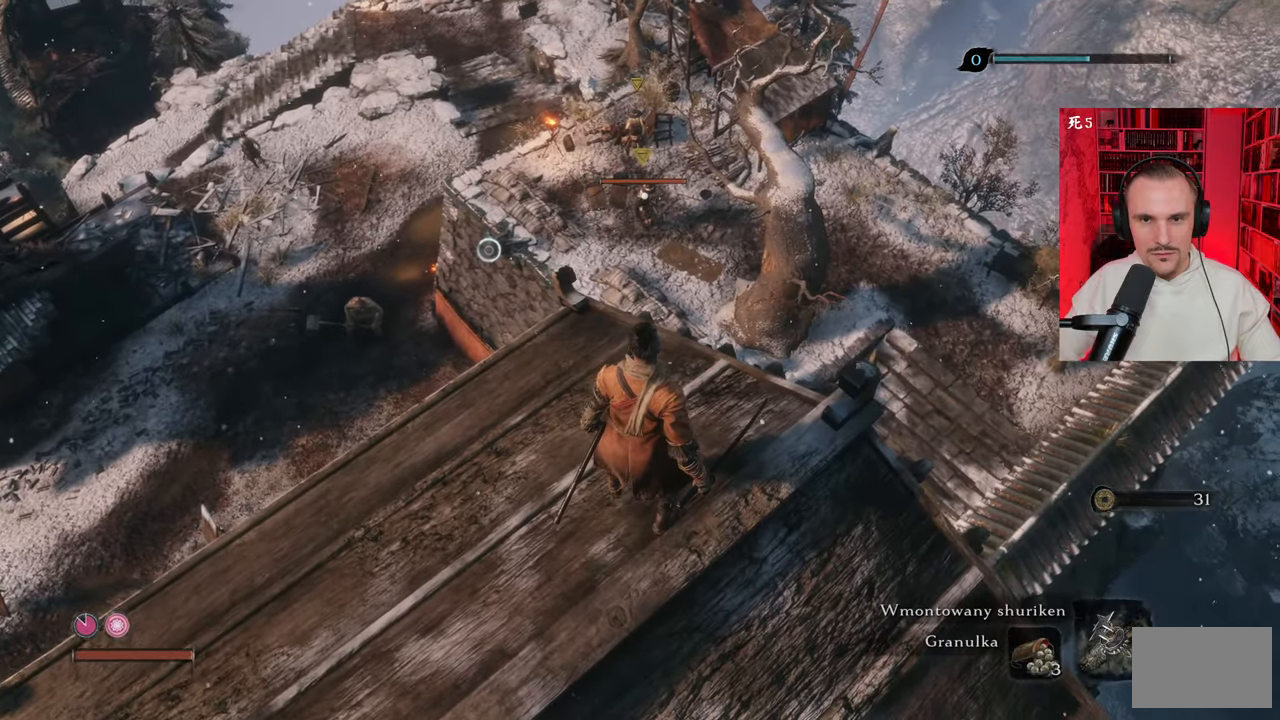
{"keys": [], "mouse": [], "events": []}
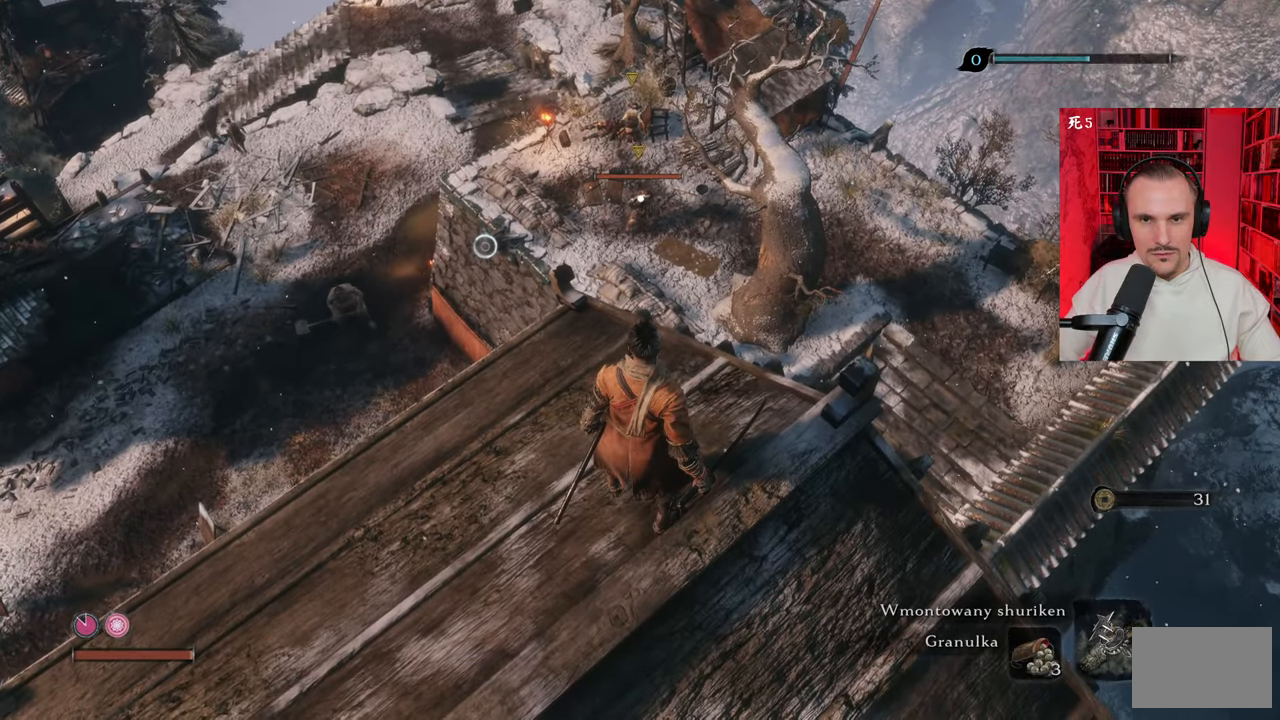
{"keys": ["s"], "mouse": [], "events": [[250, "s", "down"]]}
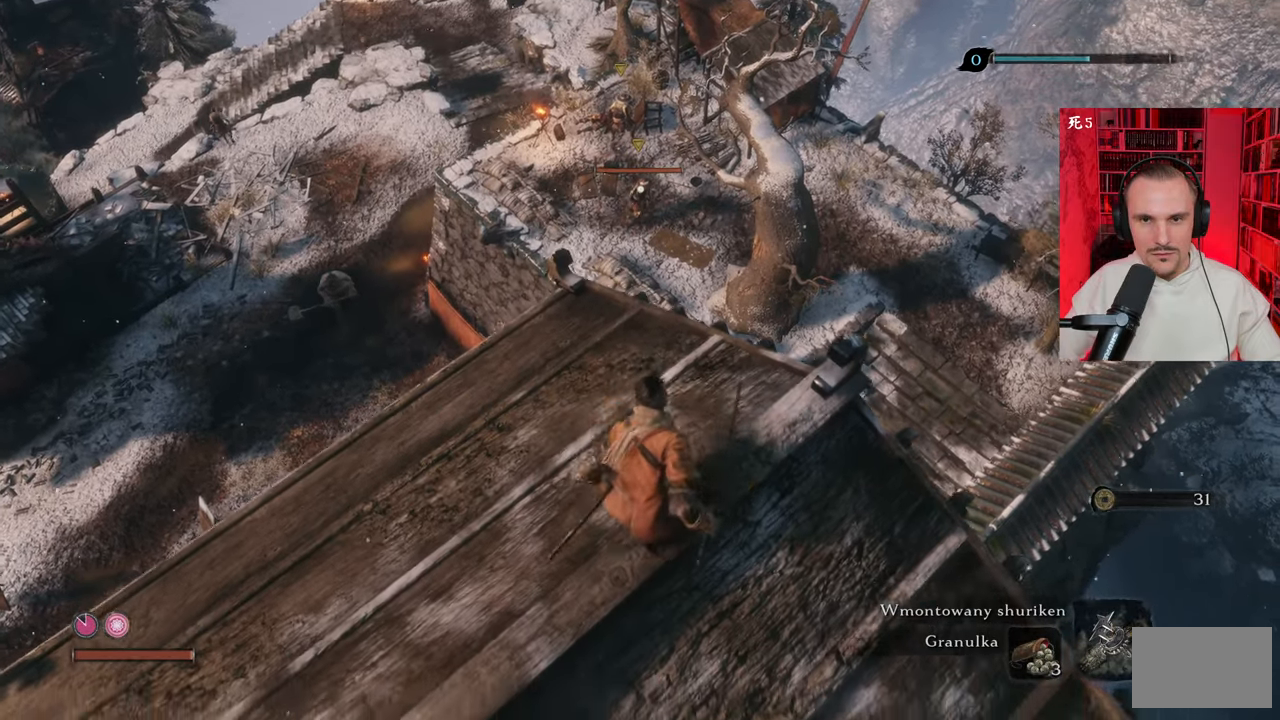
{"keys": [], "mouse": [], "events": [[33, "d", "down"], [166, "s", "up"], [216, "d", "up"]]}